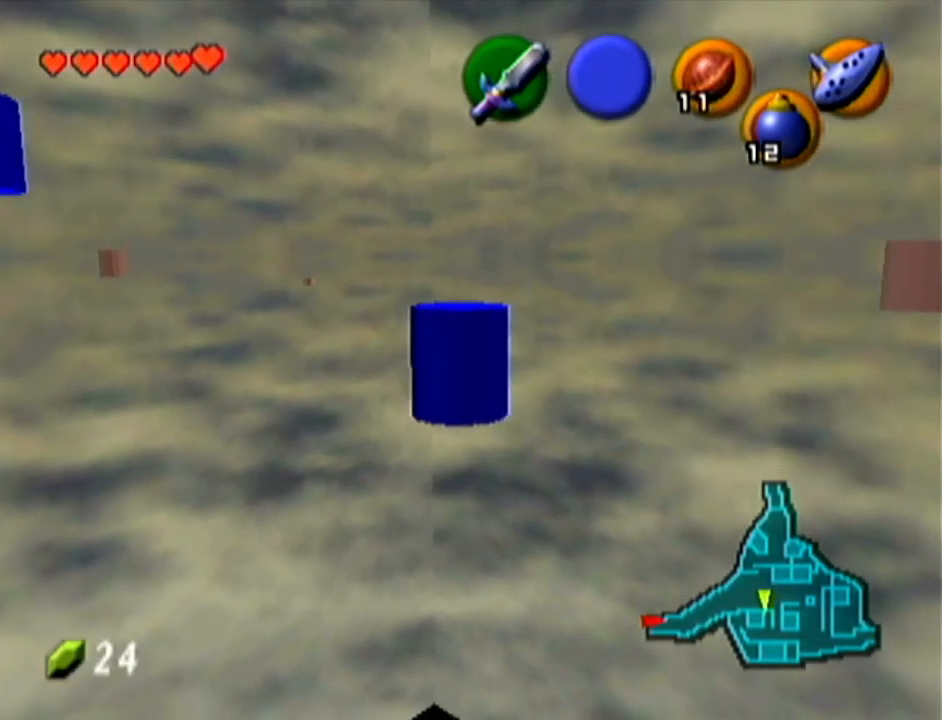
Gameplay with a controller (Nintendo layout); each line is a JSON object with the inputs held at the frame after it. "events" lists button and stick changes between this image and that frame as [ms after this image, input, new state], when the widget could be followed in between. Not read: L3 R3.
{"buttons": ["A"], "left_stick": "up", "events": [[384, "A", "down"]]}
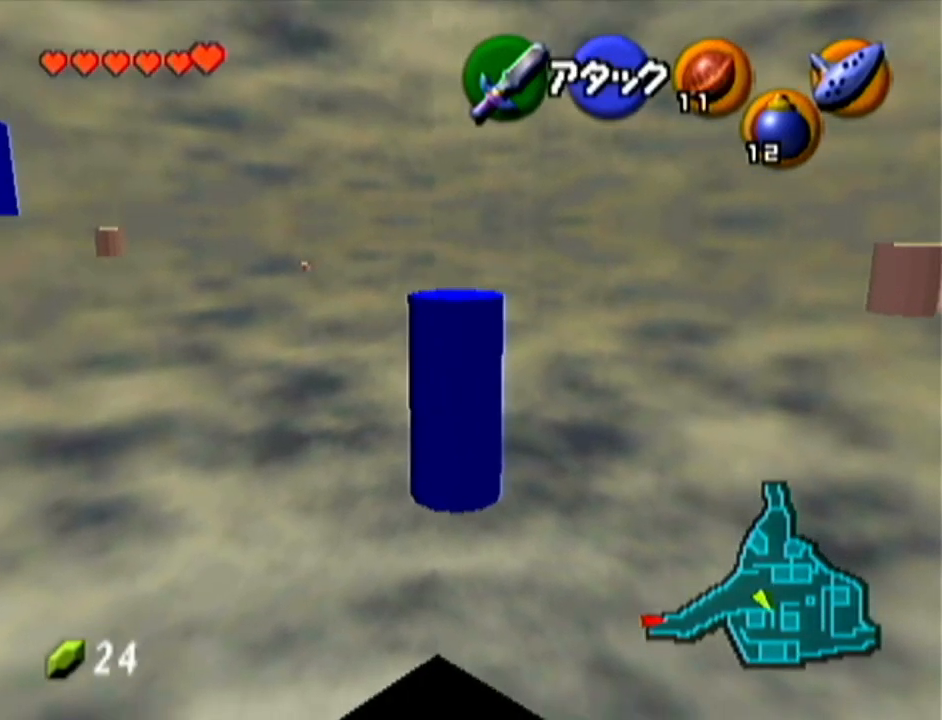
{"buttons": [], "left_stick": "up", "events": [[133, "A", "up"]]}
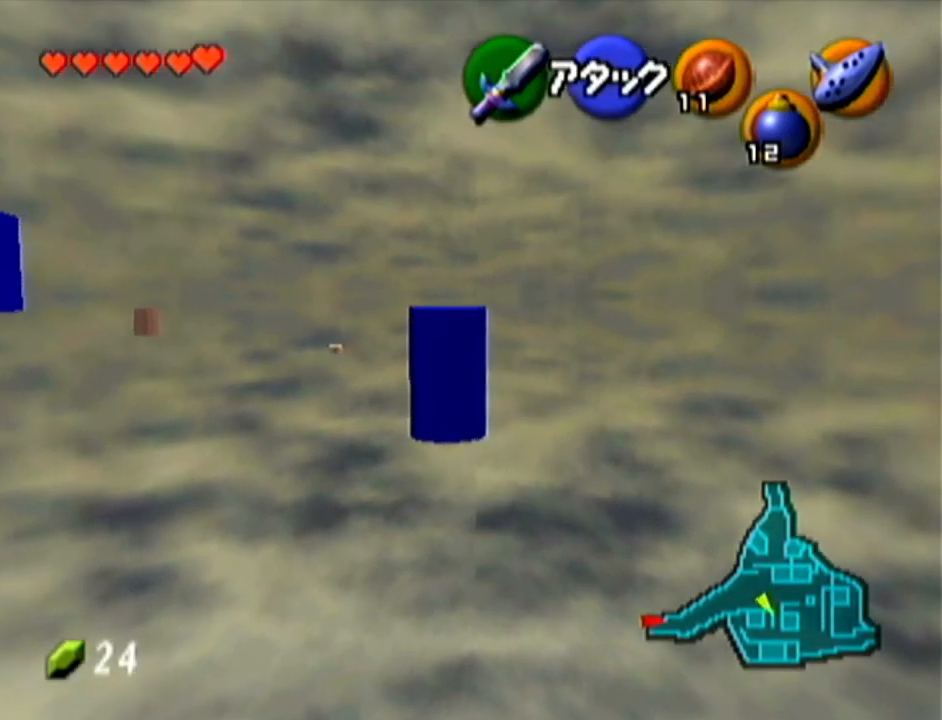
{"buttons": [], "left_stick": "up", "events": []}
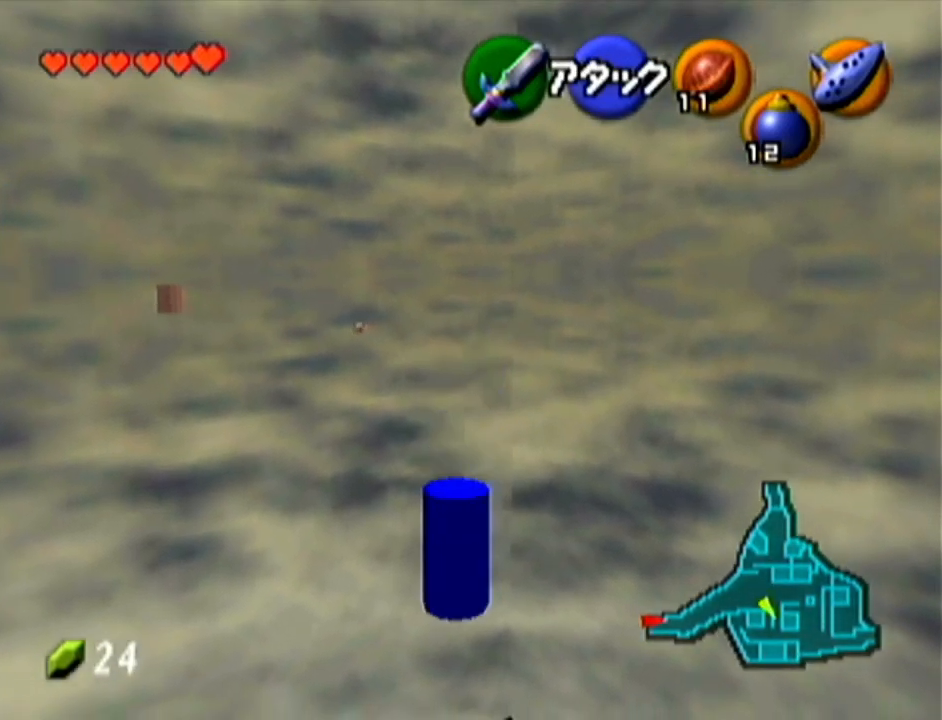
{"buttons": ["A"], "left_stick": "up", "events": [[217, "A", "down"]]}
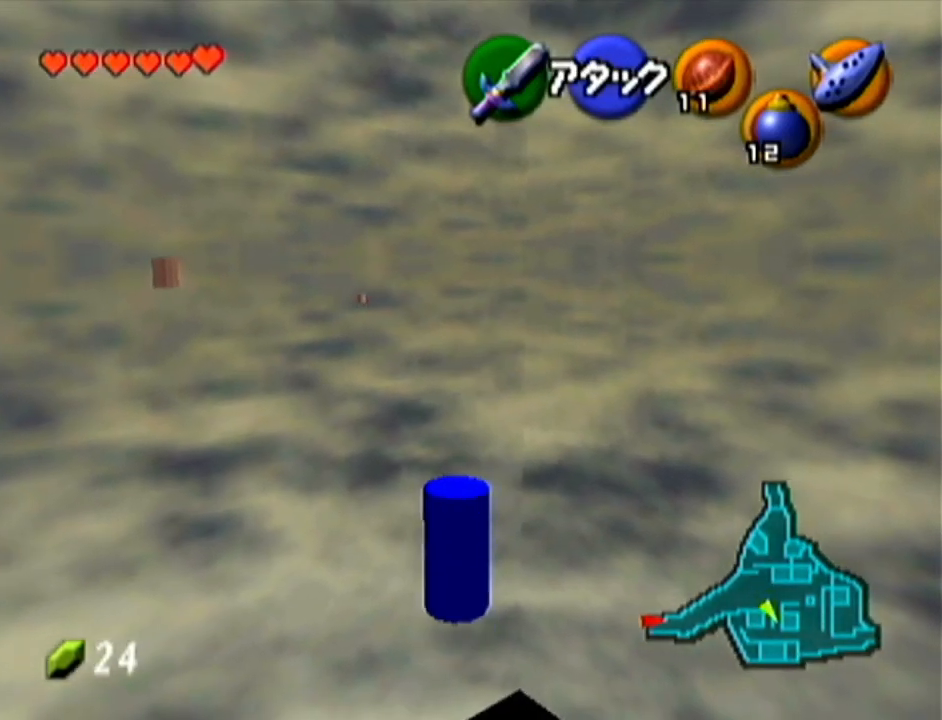
{"buttons": [], "left_stick": "up", "events": [[34, "A", "up"]]}
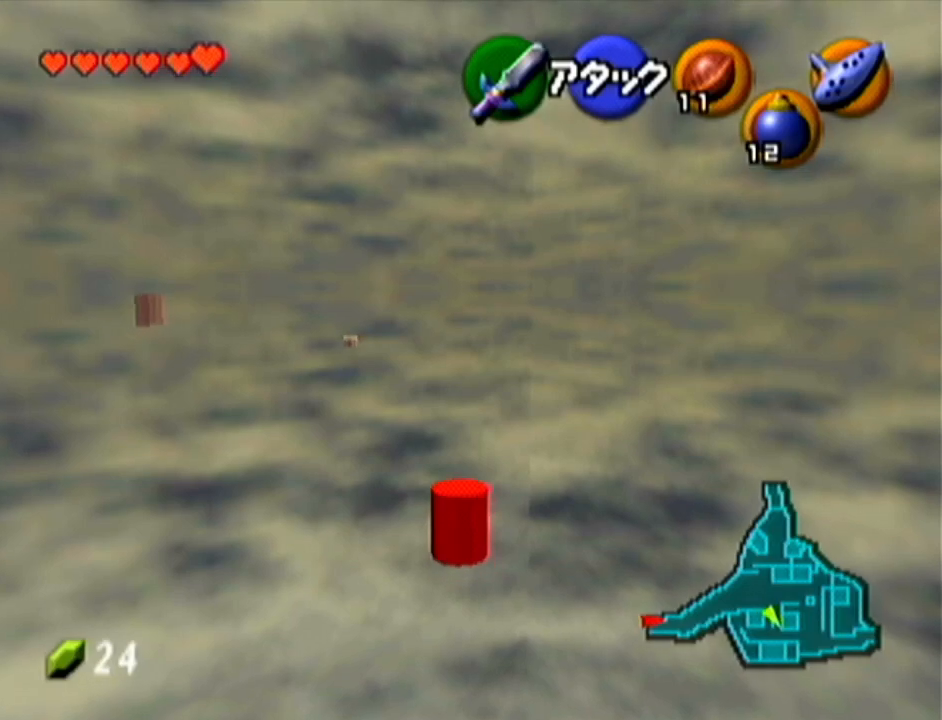
{"buttons": [], "left_stick": "up", "events": [[67, "A", "down"], [400, "A", "up"]]}
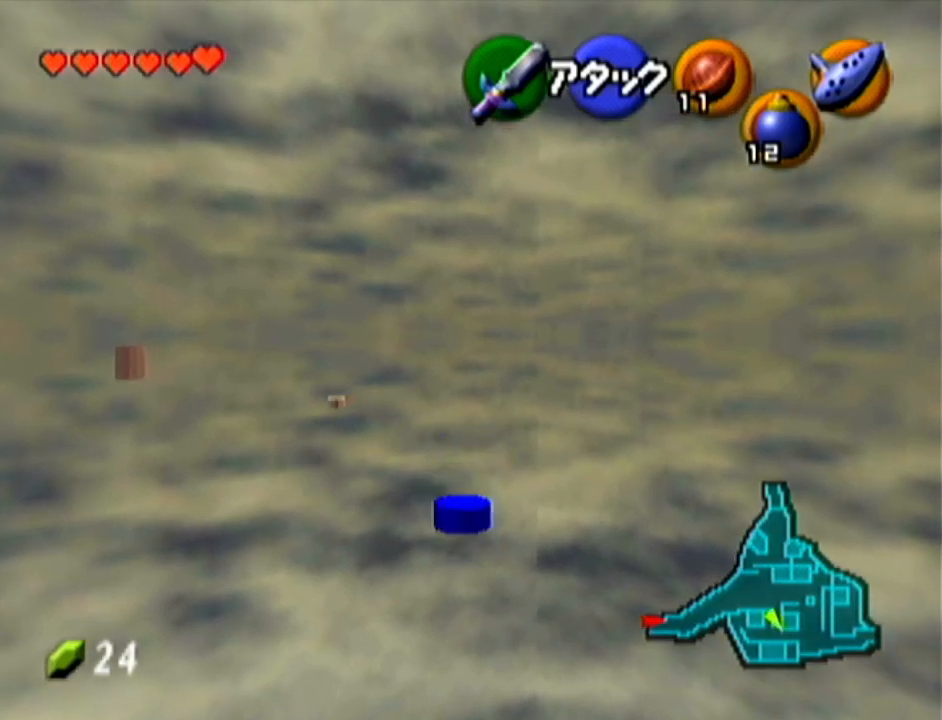
{"buttons": [], "left_stick": "up-left", "events": [[334, "left_stick", "up-left"]]}
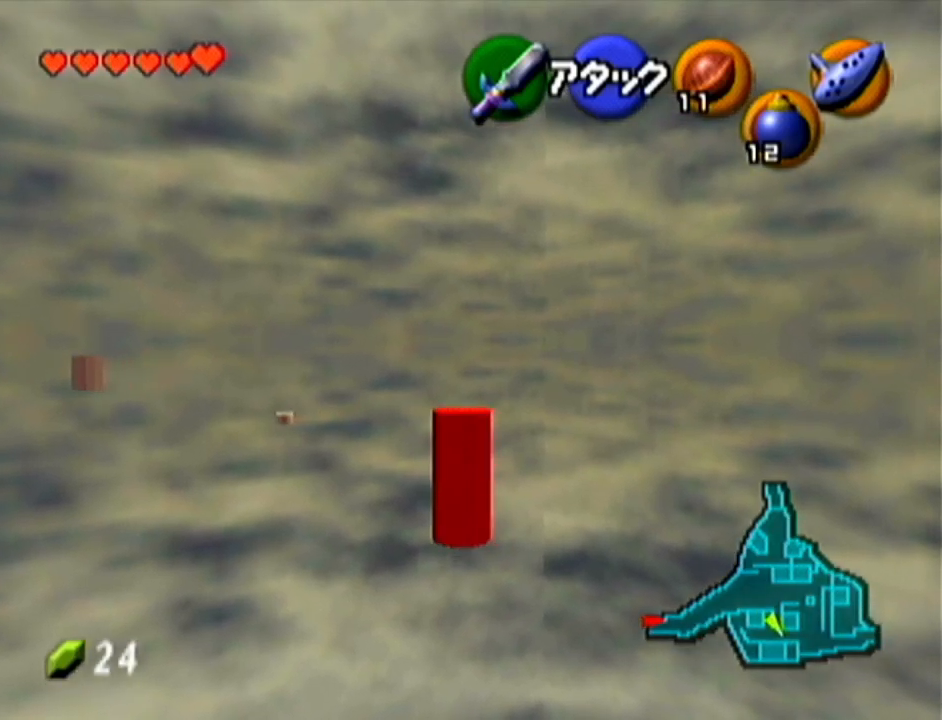
{"buttons": [], "left_stick": "up-left", "events": [[17, "A", "down"], [300, "A", "up"]]}
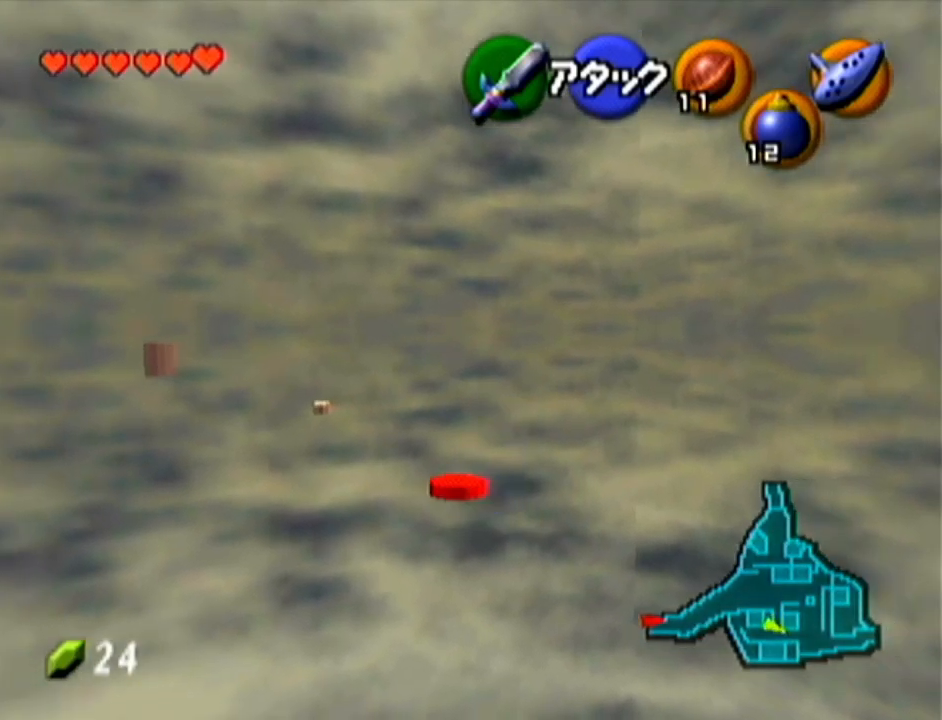
{"buttons": ["A"], "left_stick": "up-left", "events": [[334, "A", "down"]]}
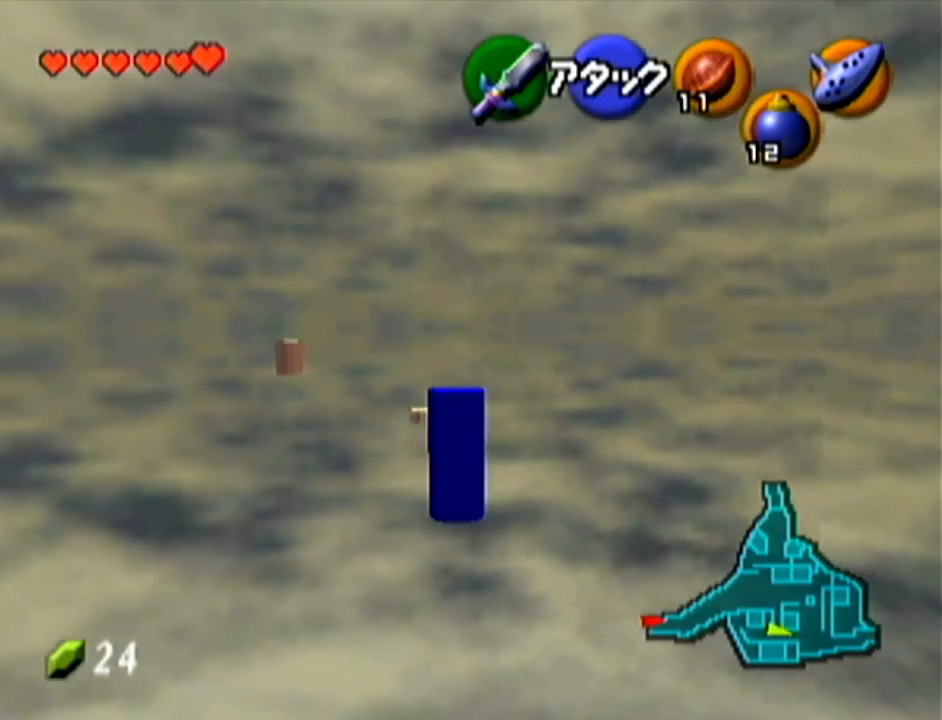
{"buttons": [], "left_stick": "up", "events": [[83, "A", "up"], [117, "left_stick", "up"]]}
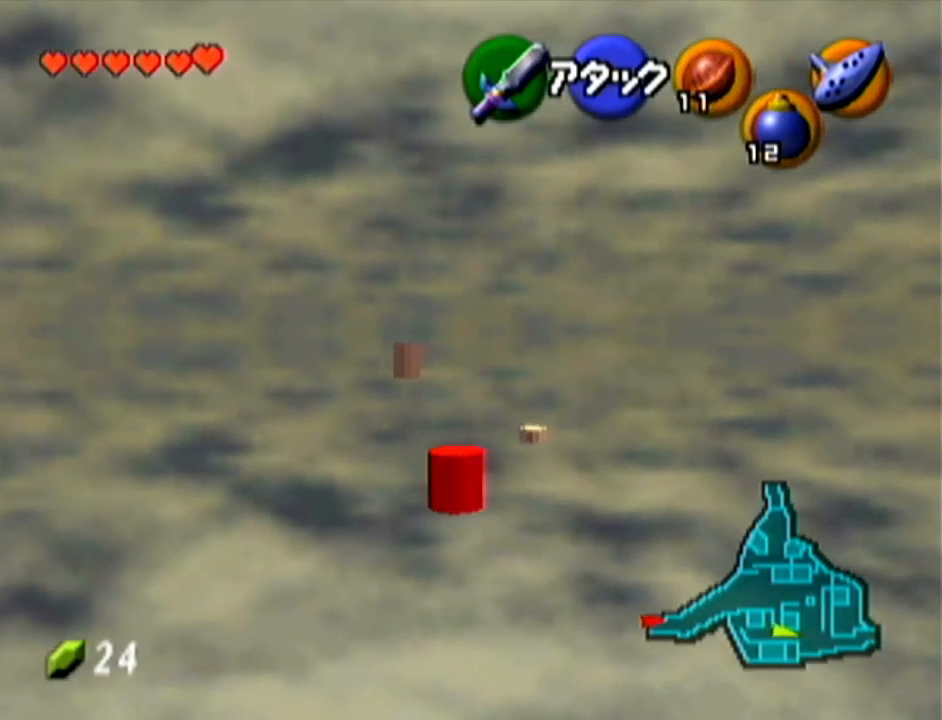
{"buttons": [], "left_stick": "up", "events": []}
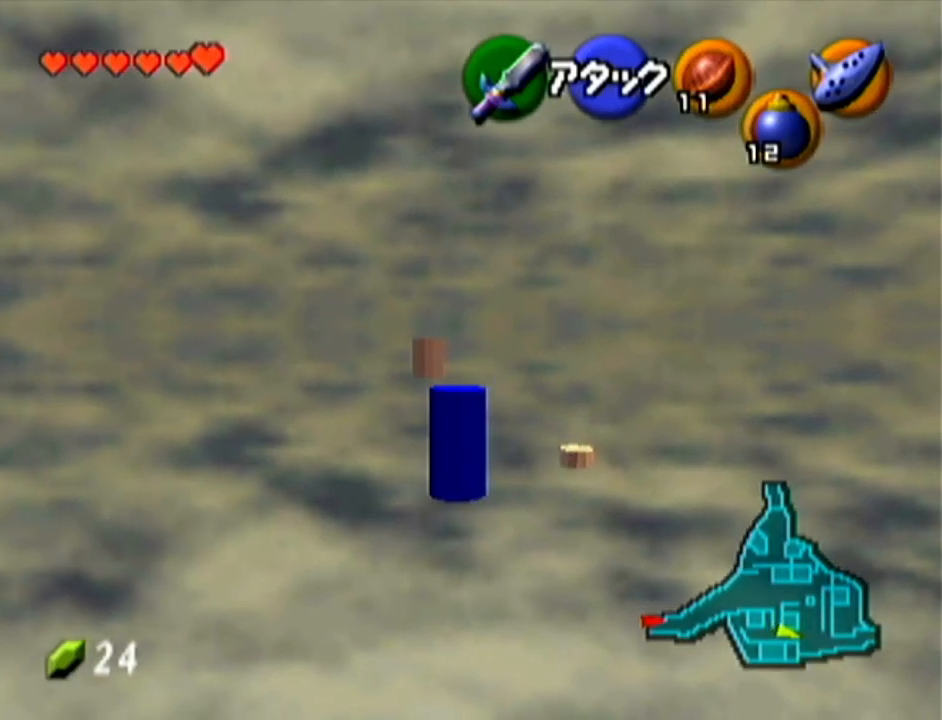
{"buttons": ["A"], "left_stick": "up", "events": [[400, "A", "down"]]}
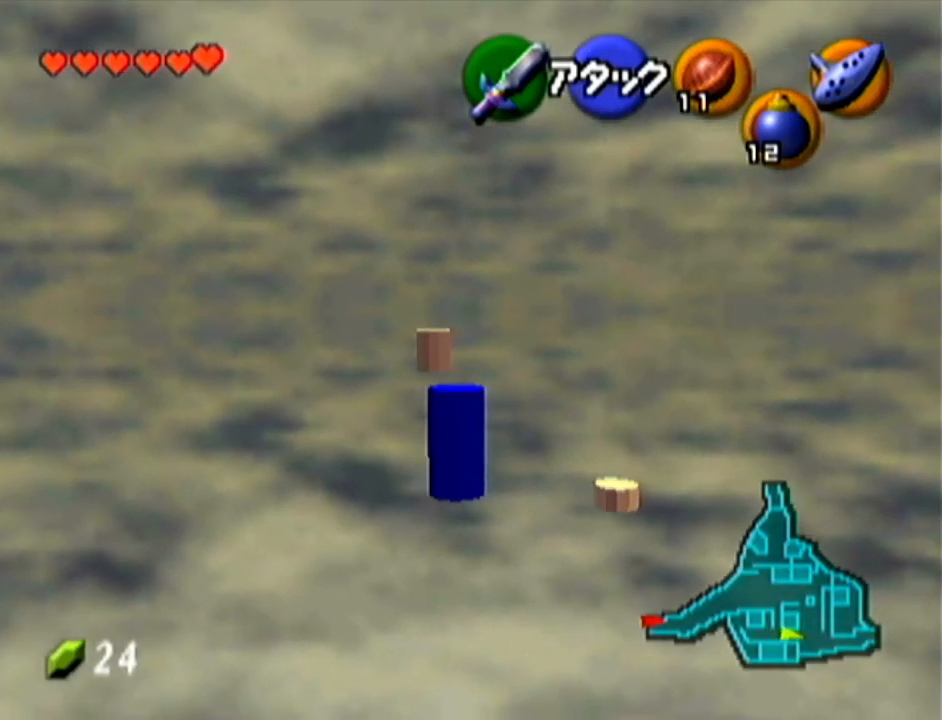
{"buttons": [], "left_stick": "up", "events": [[201, "A", "up"]]}
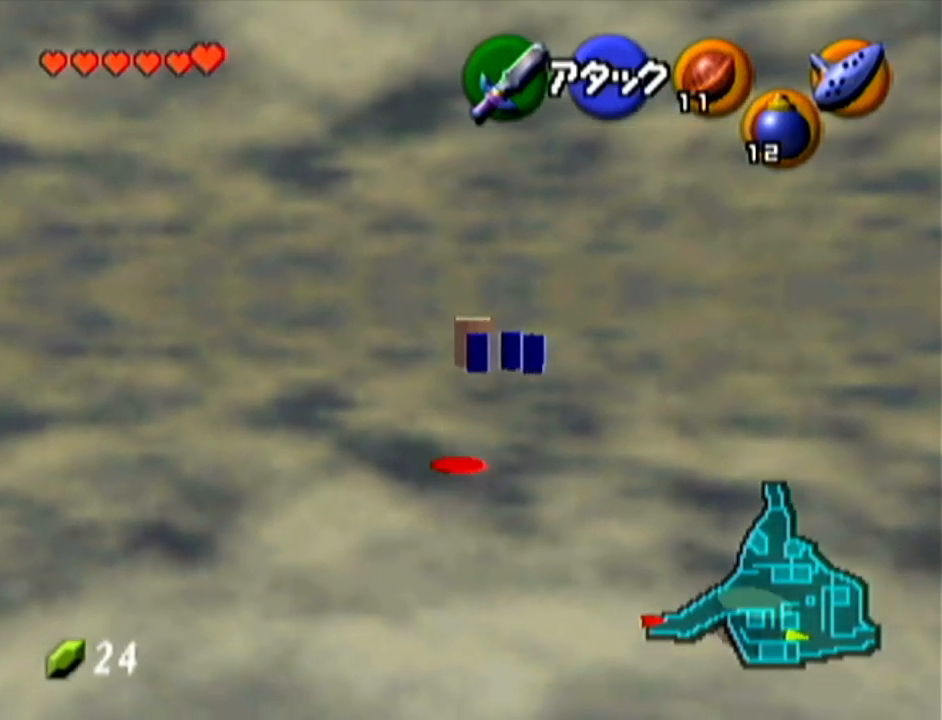
{"buttons": ["A"], "left_stick": "up", "events": [[267, "A", "down"]]}
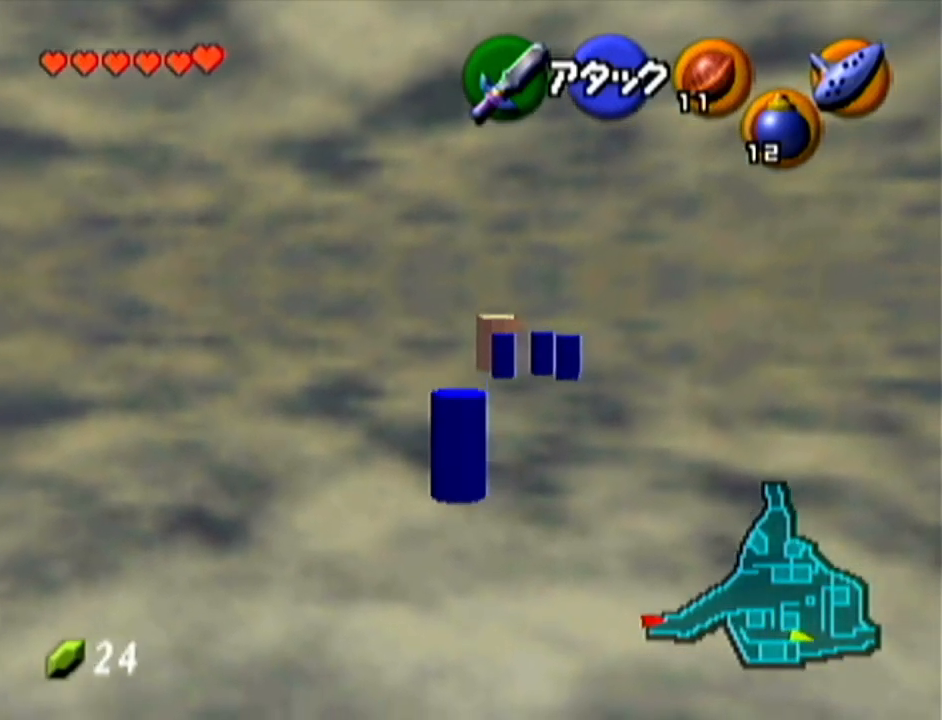
{"buttons": [], "left_stick": "up-left", "events": [[67, "A", "up"], [284, "left_stick", "up-left"]]}
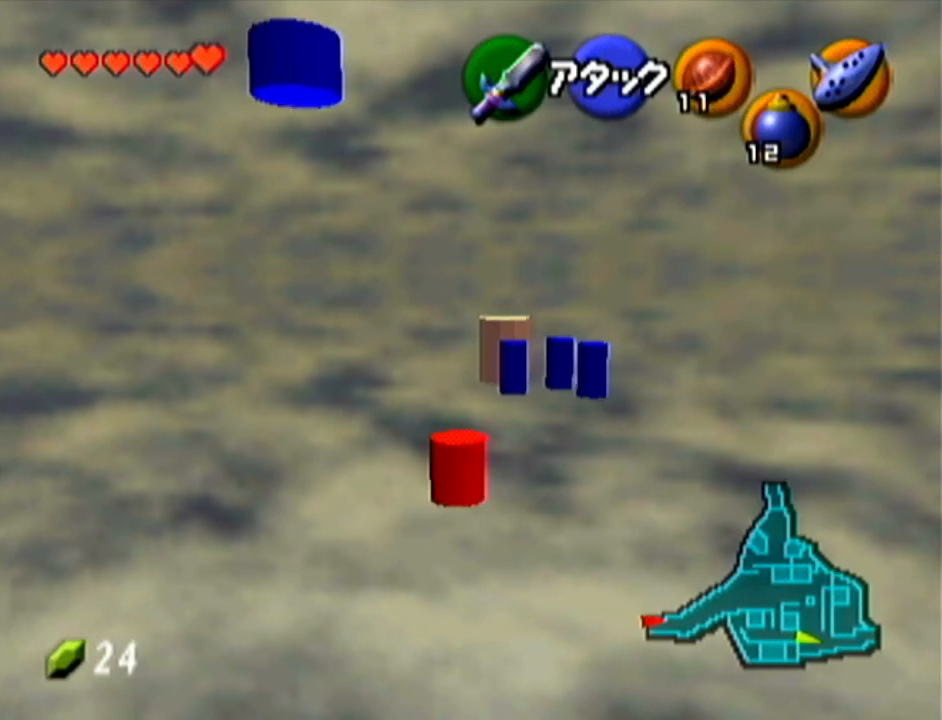
{"buttons": [], "left_stick": "up-left", "events": [[83, "A", "down"], [384, "A", "up"]]}
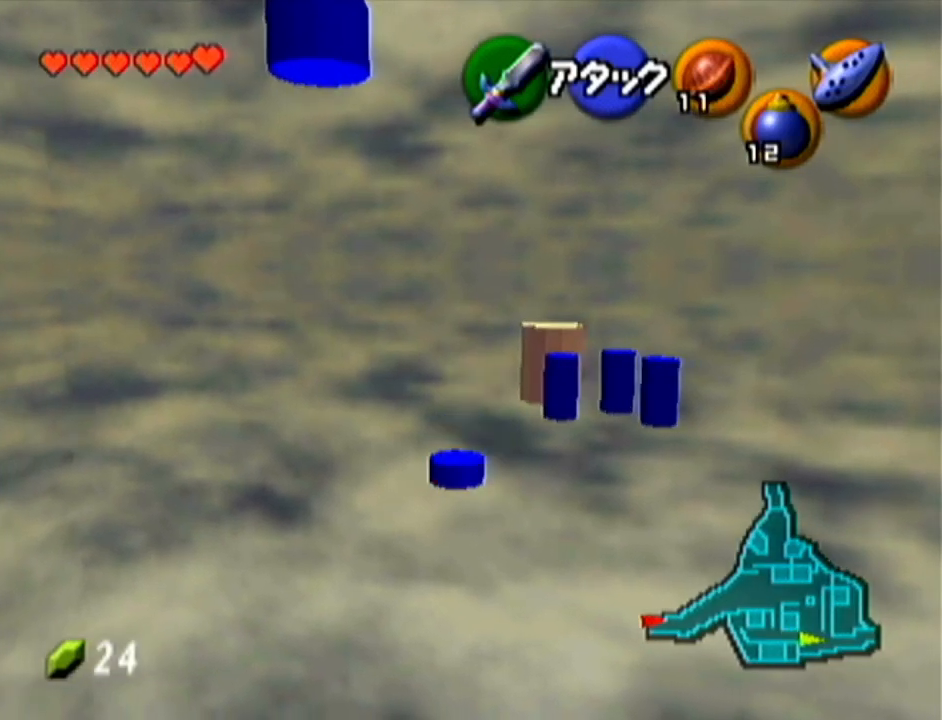
{"buttons": ["A"], "left_stick": "up-left", "events": [[384, "A", "down"]]}
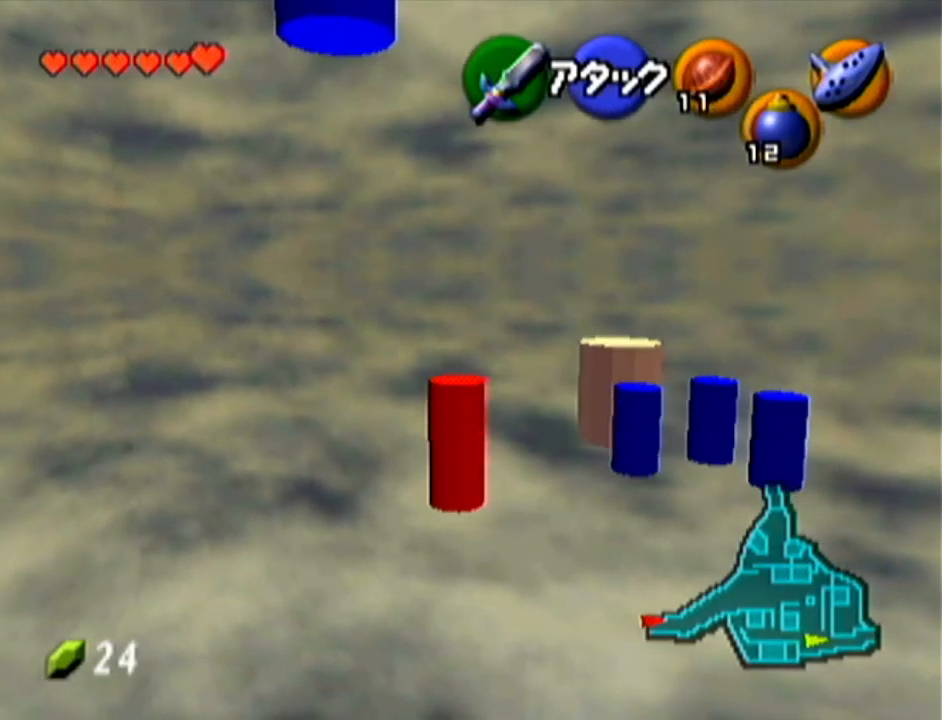
{"buttons": [], "left_stick": "up-left", "events": [[233, "A", "up"]]}
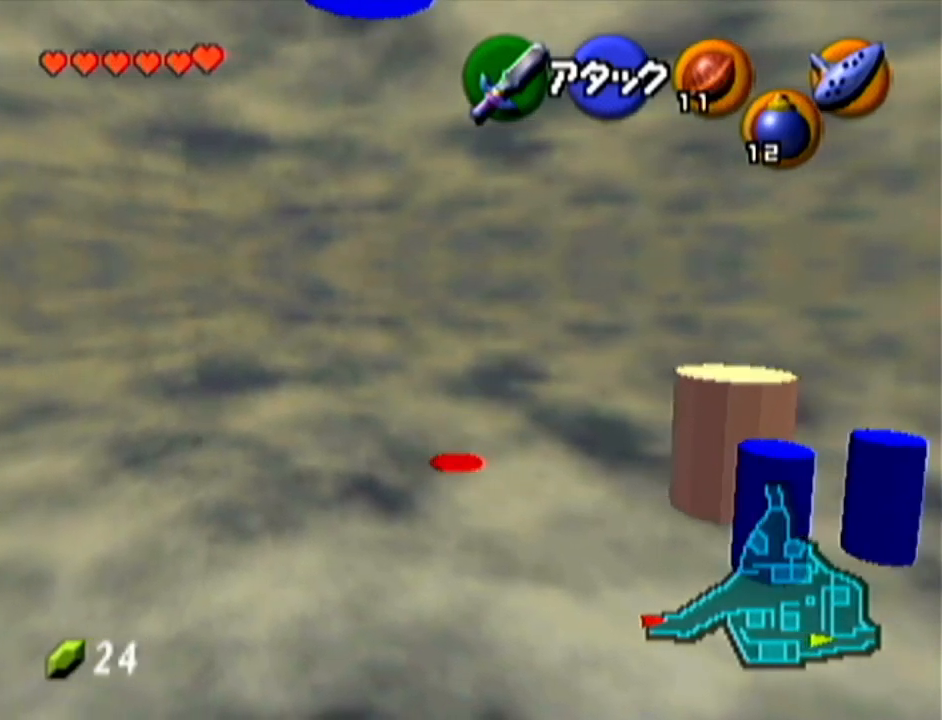
{"buttons": ["A"], "left_stick": "up-left", "events": [[167, "A", "down"]]}
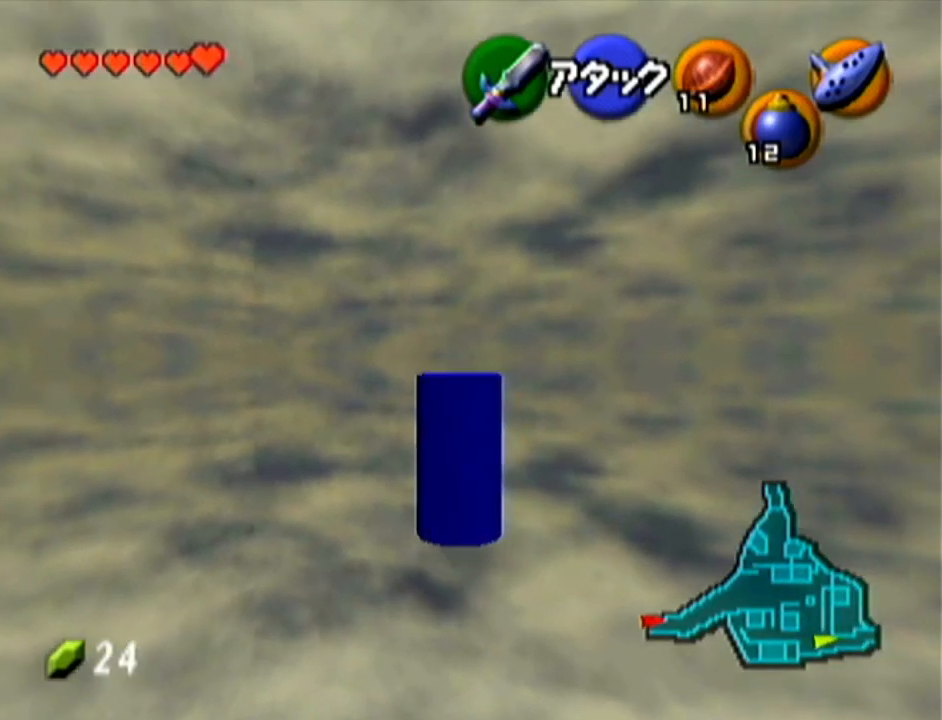
{"buttons": [], "left_stick": "up", "events": [[17, "A", "up"], [267, "left_stick", "up"]]}
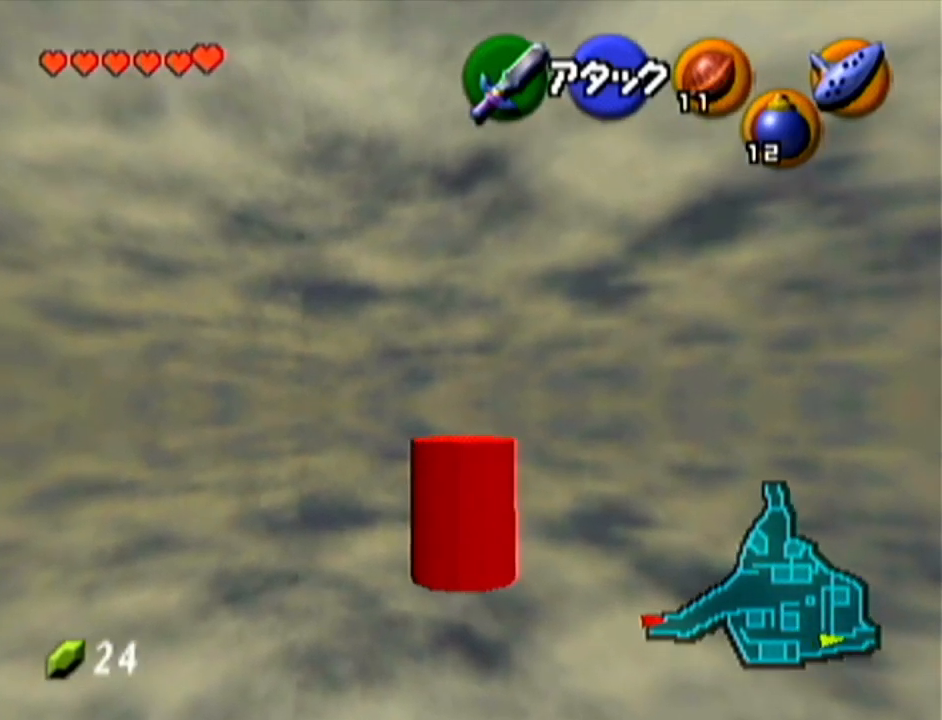
{"buttons": ["Z"], "left_stick": "down", "events": [[100, "left_stick", "down"], [267, "Z", "down"]]}
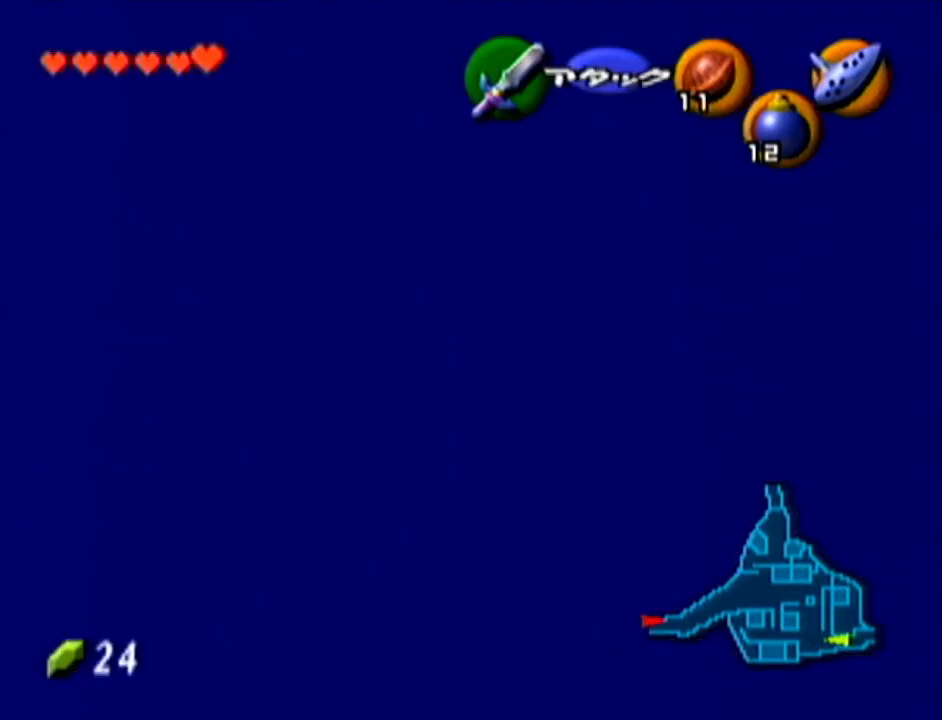
{"buttons": ["Z"], "left_stick": "down", "events": []}
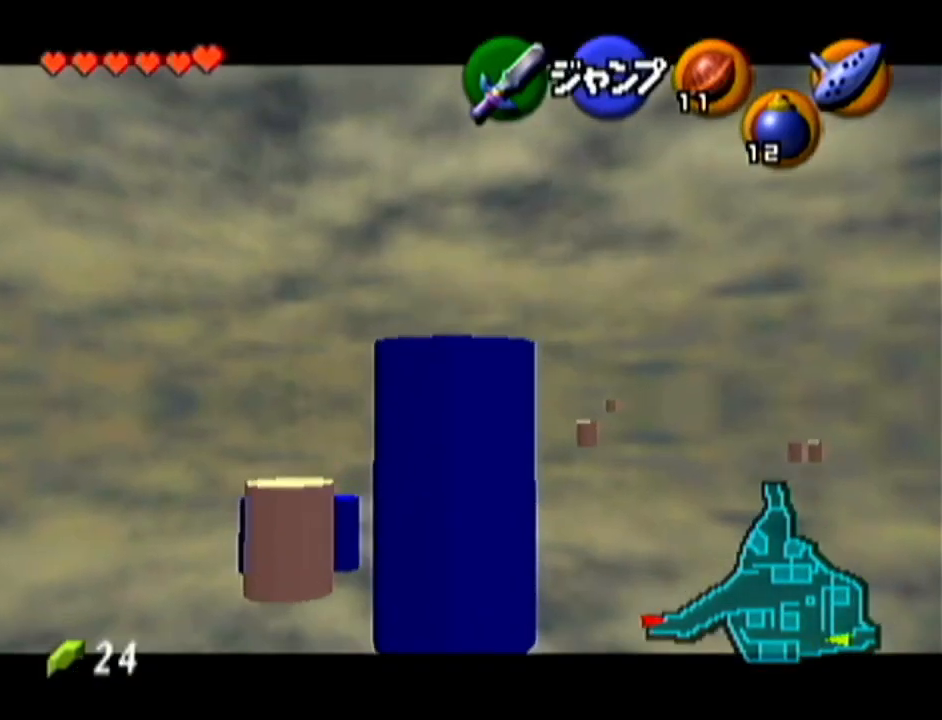
{"buttons": ["Z"], "left_stick": "down", "events": [[417, "R1", "down"], [501, "R1", "up"]]}
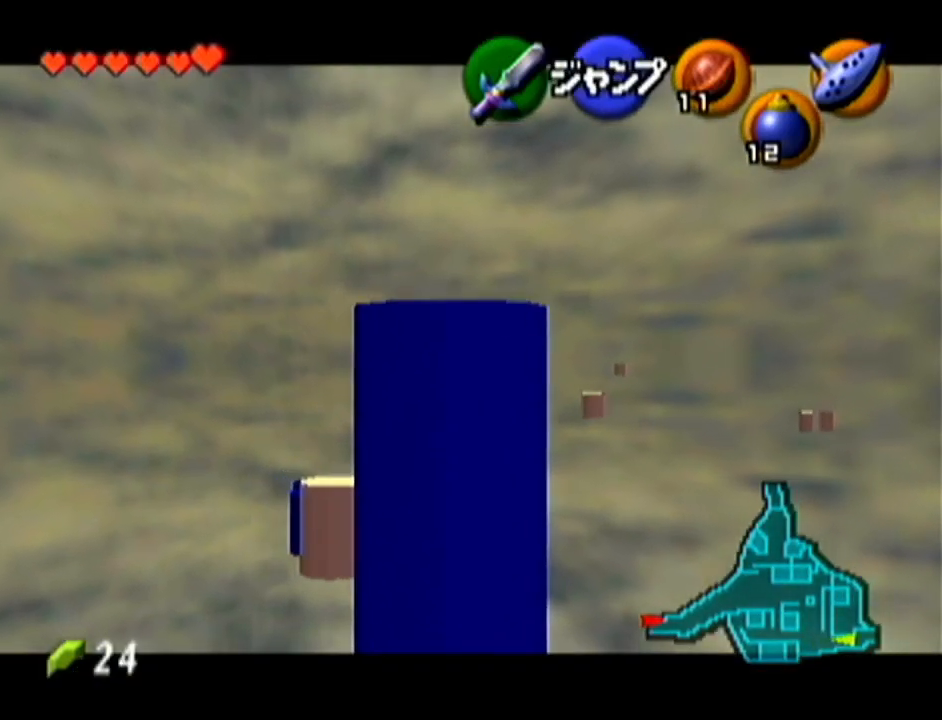
{"buttons": ["Z"], "left_stick": "down", "events": [[67, "R1", "down"], [133, "R1", "up"], [200, "R1", "down"], [283, "R1", "up"]]}
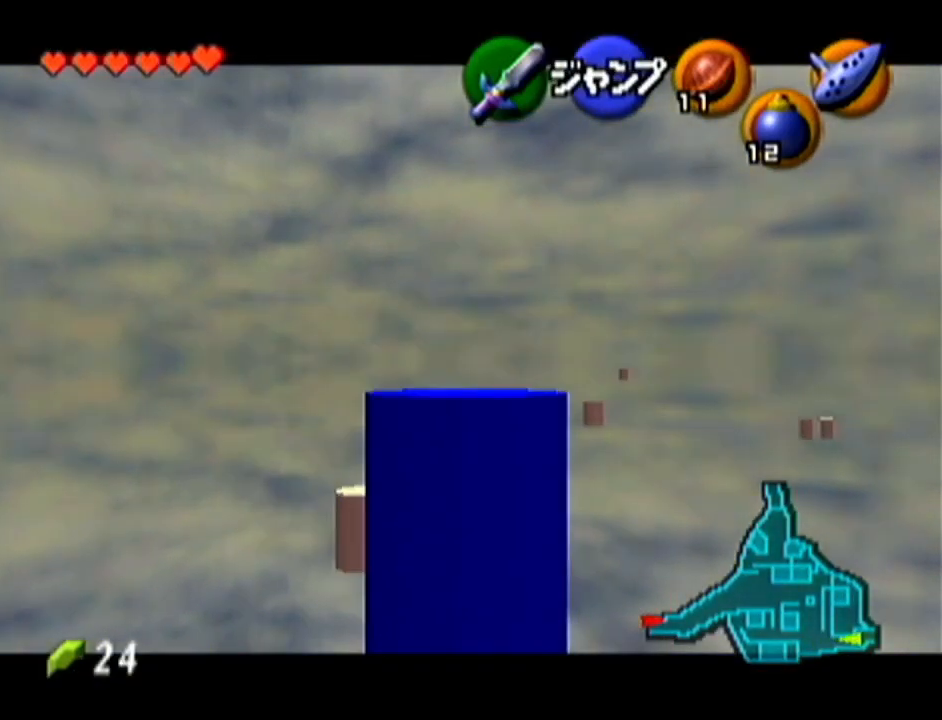
{"buttons": ["Z"], "left_stick": "down", "events": []}
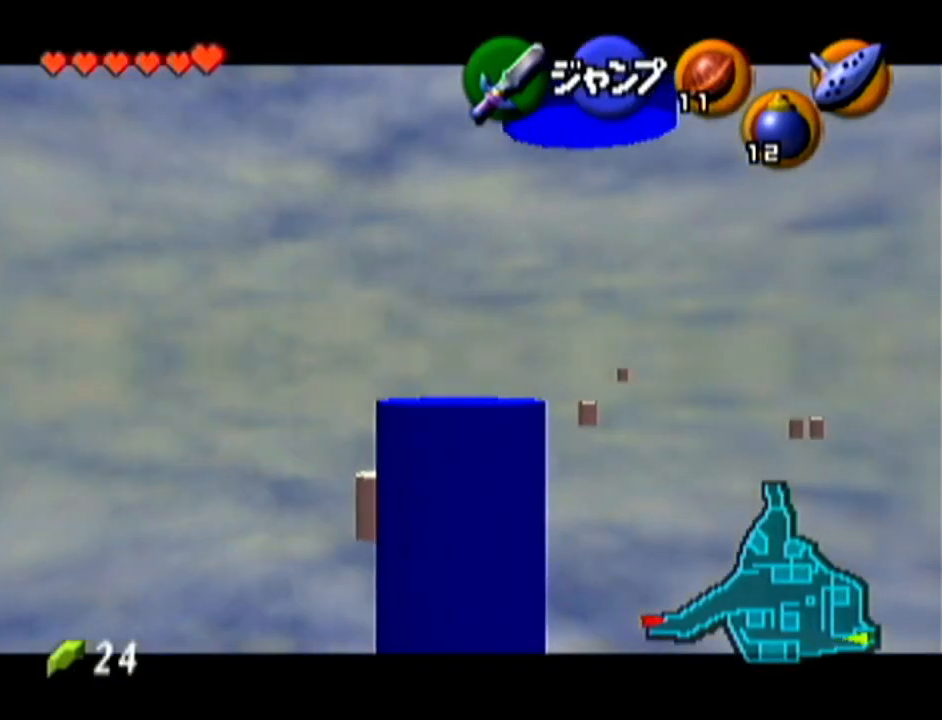
{"buttons": ["Z"], "left_stick": "down", "events": []}
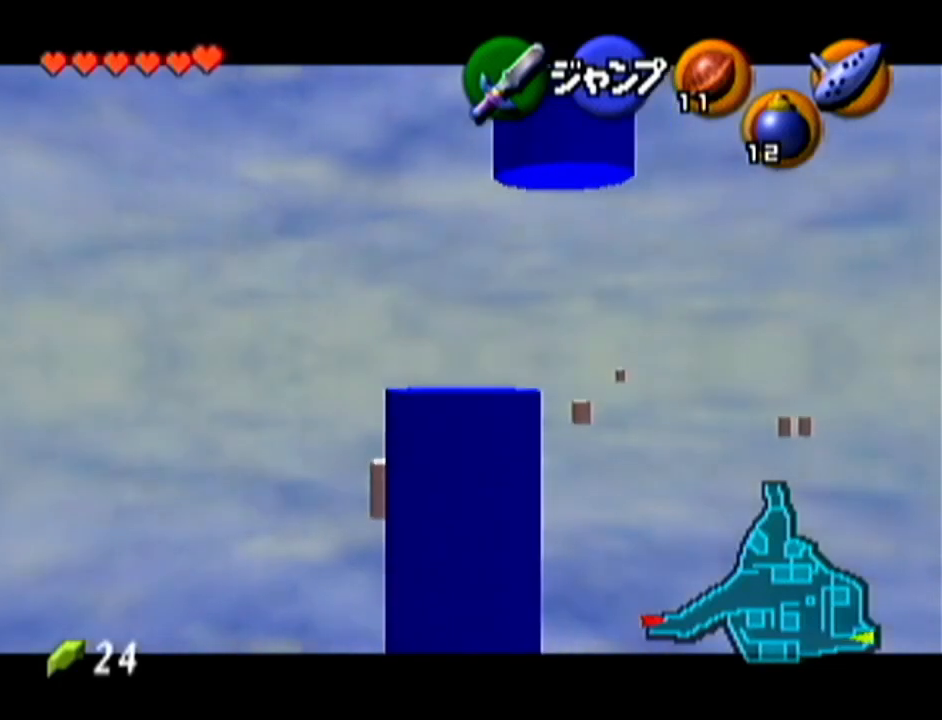
{"buttons": ["Z"], "left_stick": "down", "events": []}
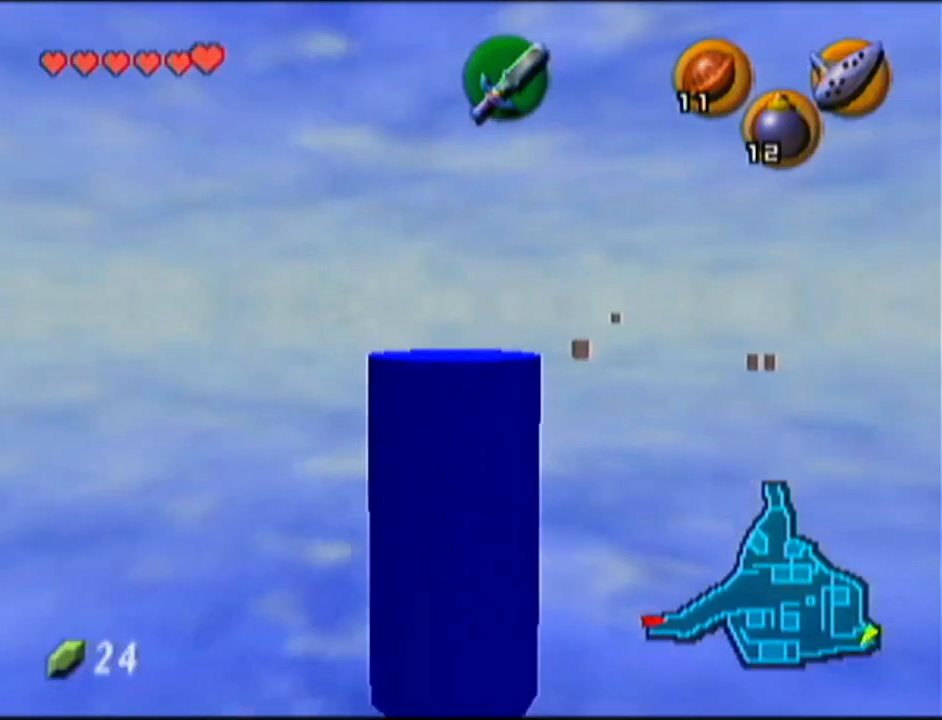
{"buttons": ["Z"], "left_stick": "down", "events": []}
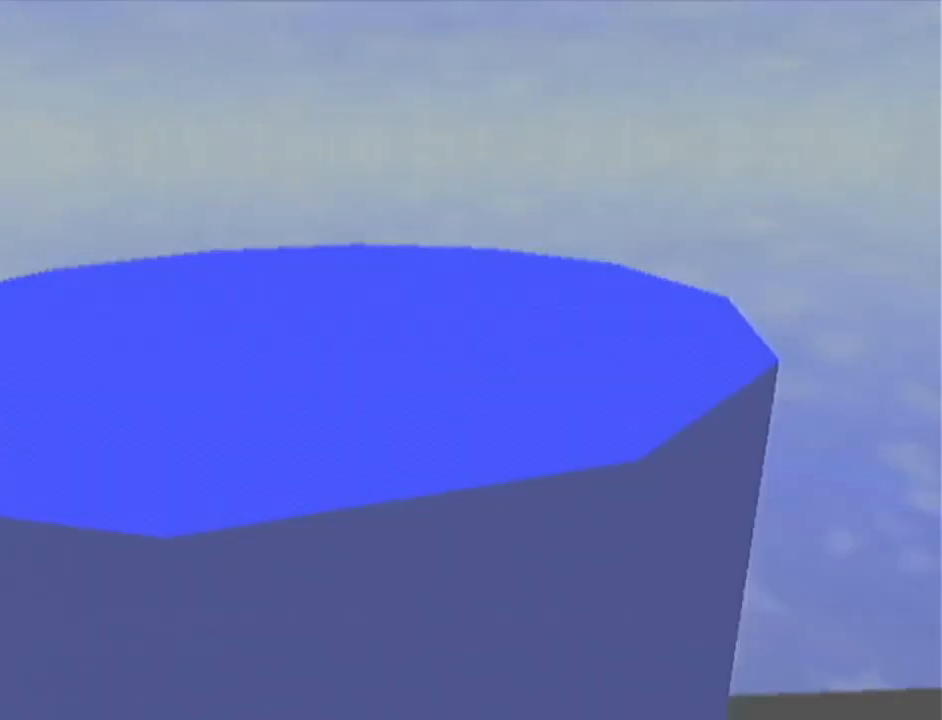
{"buttons": [], "left_stick": "center", "events": [[116, "left_stick", "center"], [183, "Z", "up"]]}